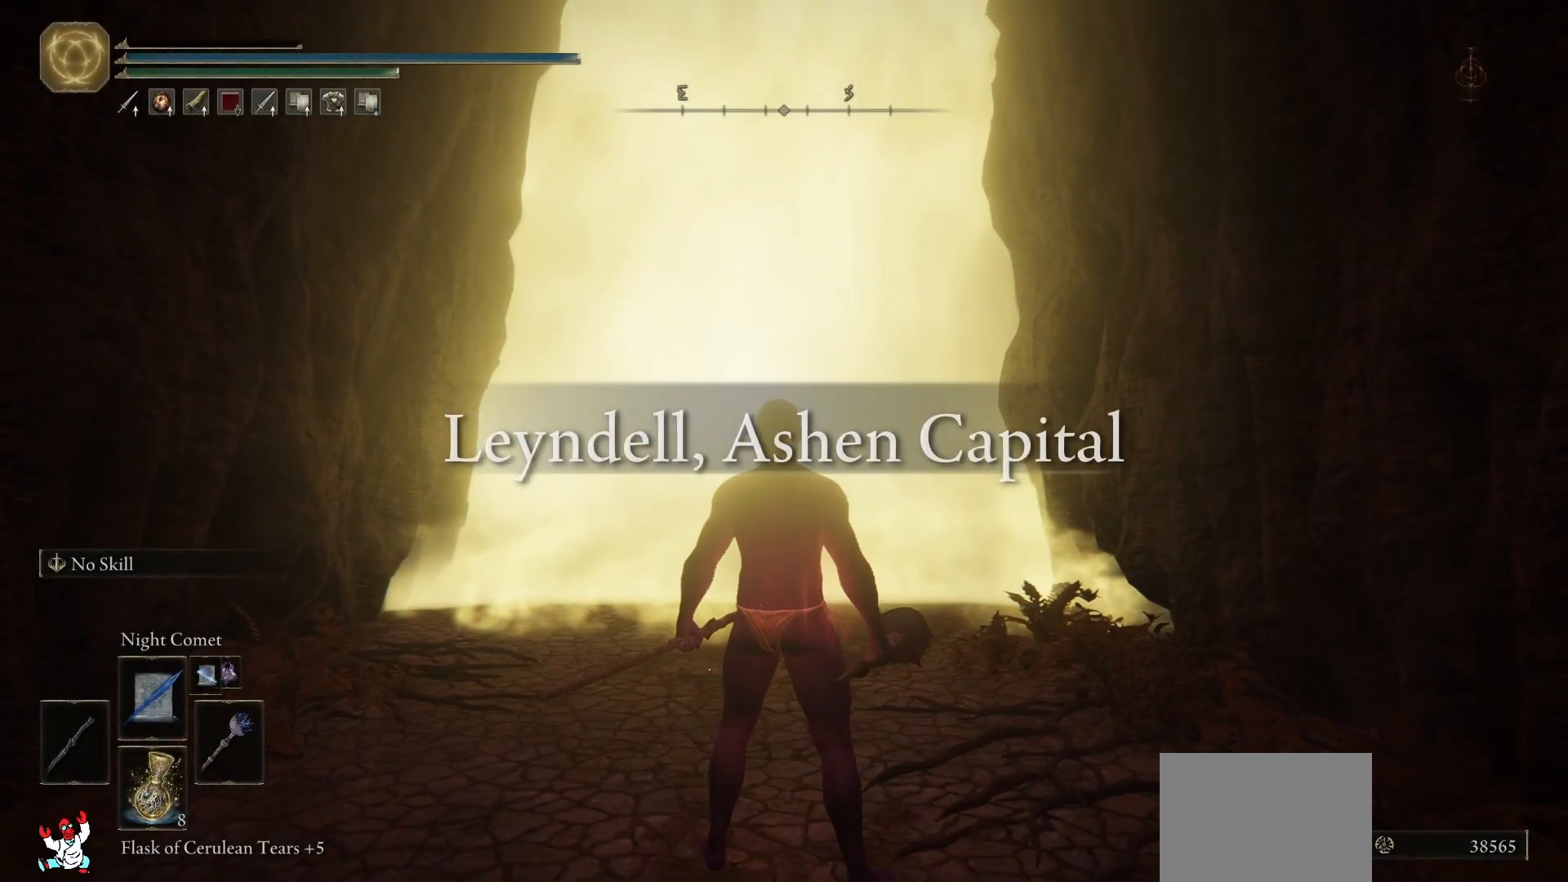
Gameplay with a controller (Xbox layout); each line is a JSON object with the inputs held at the frame after it. "button_events" lists button changes between this image and that frame as [ms after this image, input, new state], when the widget could be followed in between (sticks are given only as held states). Not read: R2.
{"buttons": [], "left_stick": "up", "right_stick": "center", "button_events": []}
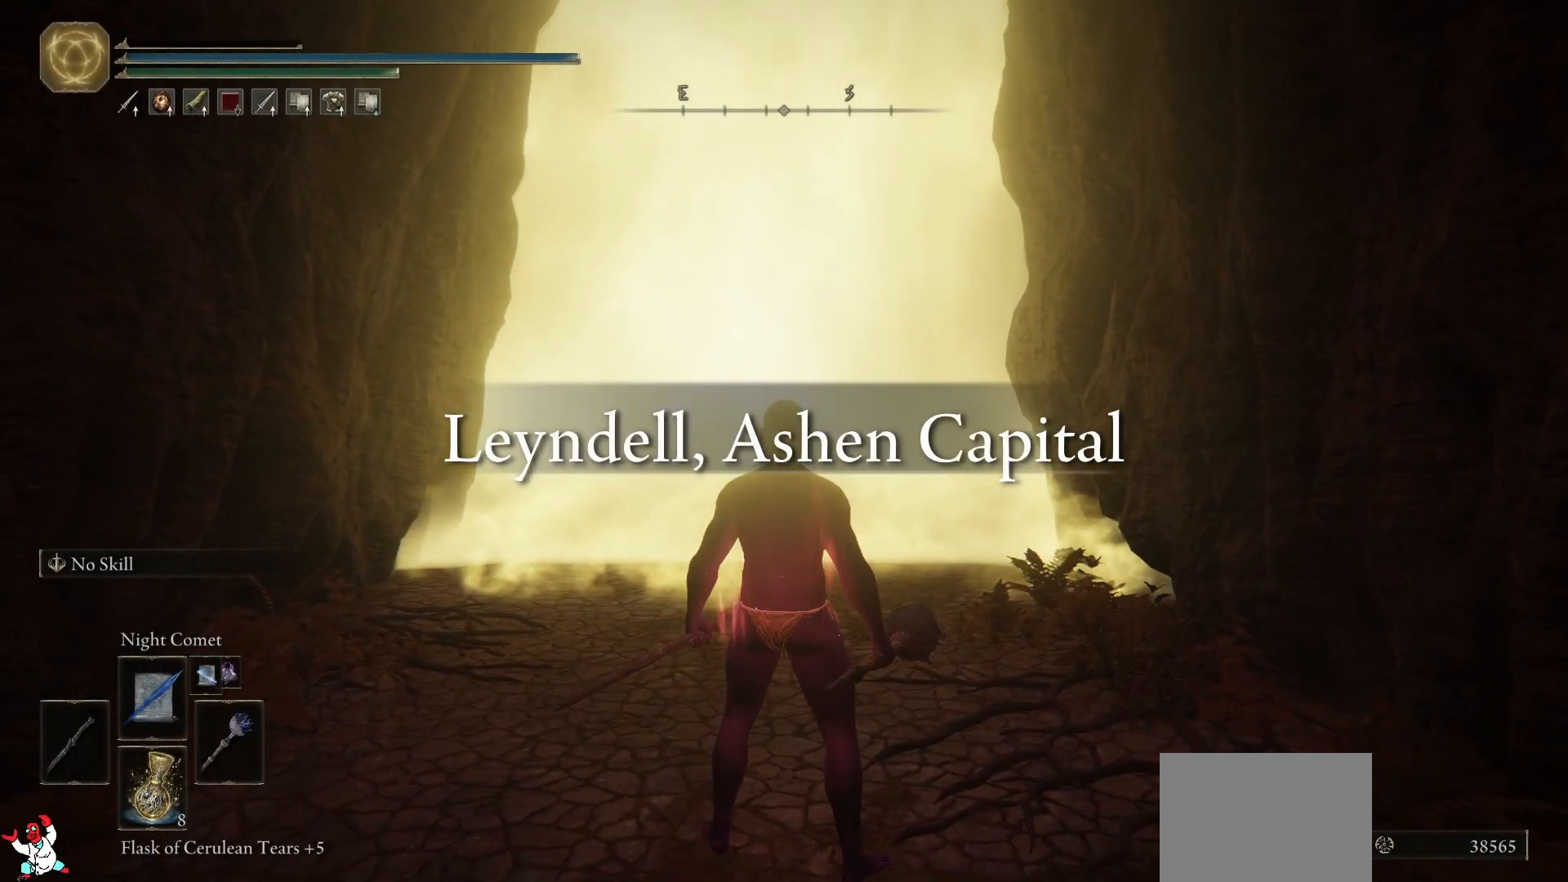
{"buttons": [], "left_stick": "up", "right_stick": "center", "button_events": []}
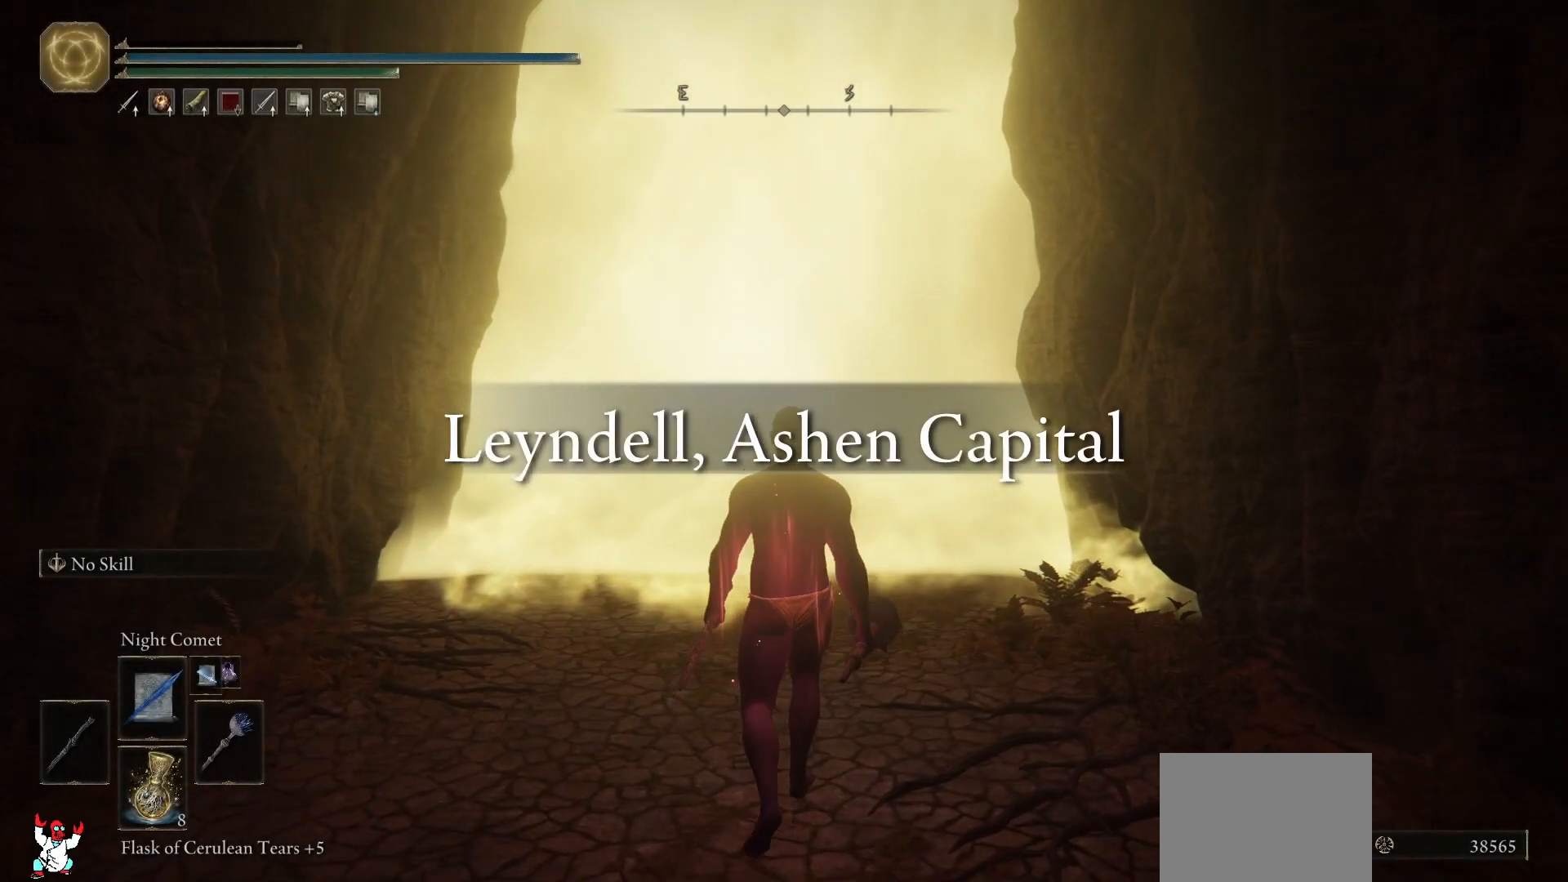
{"buttons": [], "left_stick": "center", "right_stick": "center", "button_events": []}
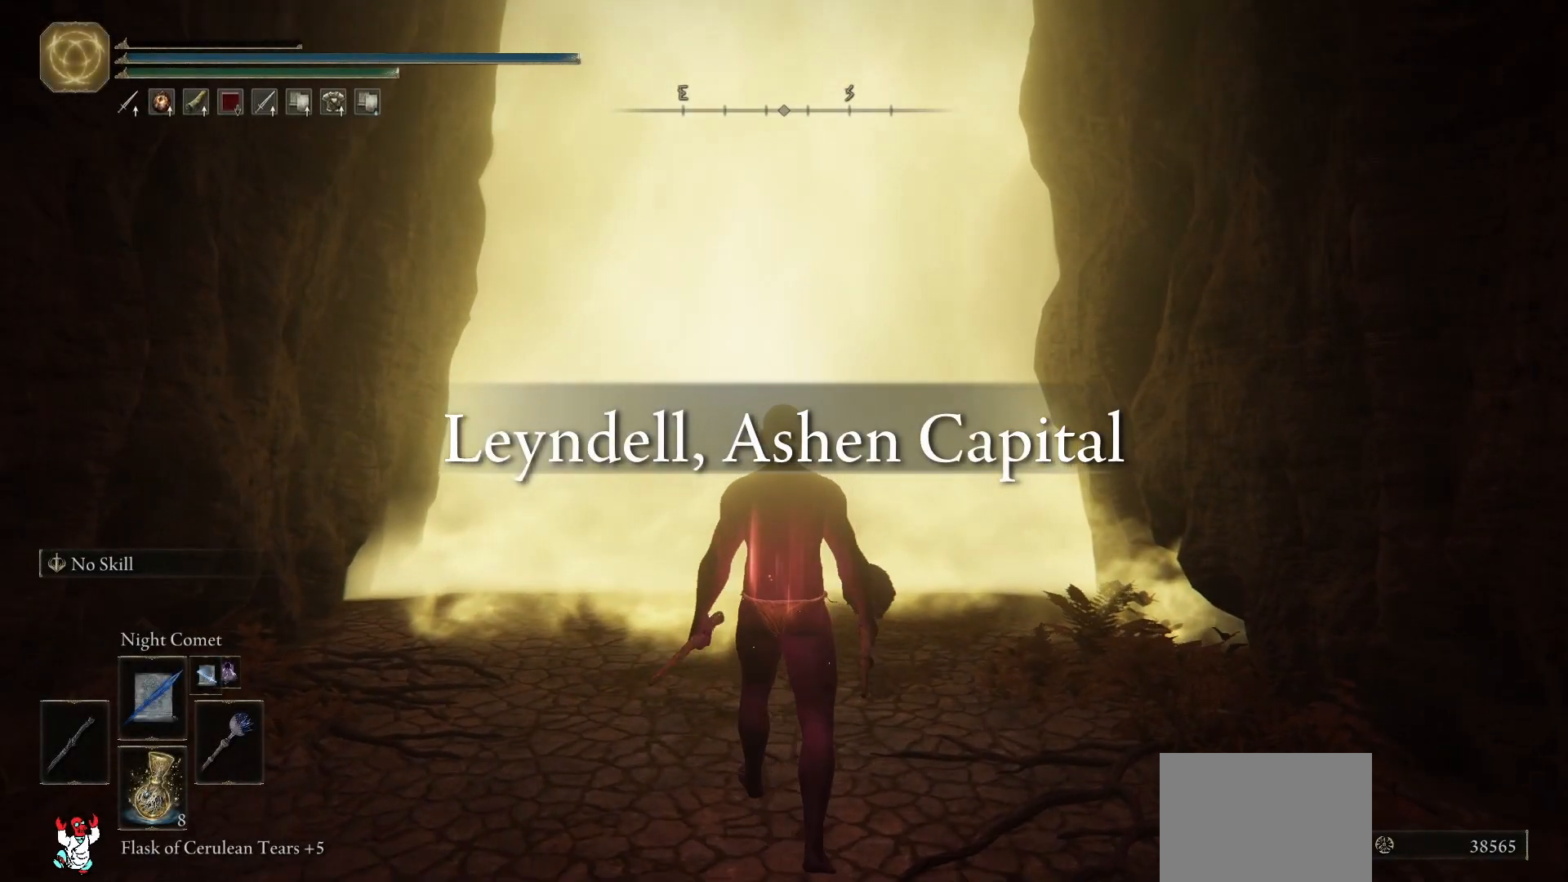
{"buttons": [], "left_stick": "center", "right_stick": "center", "button_events": []}
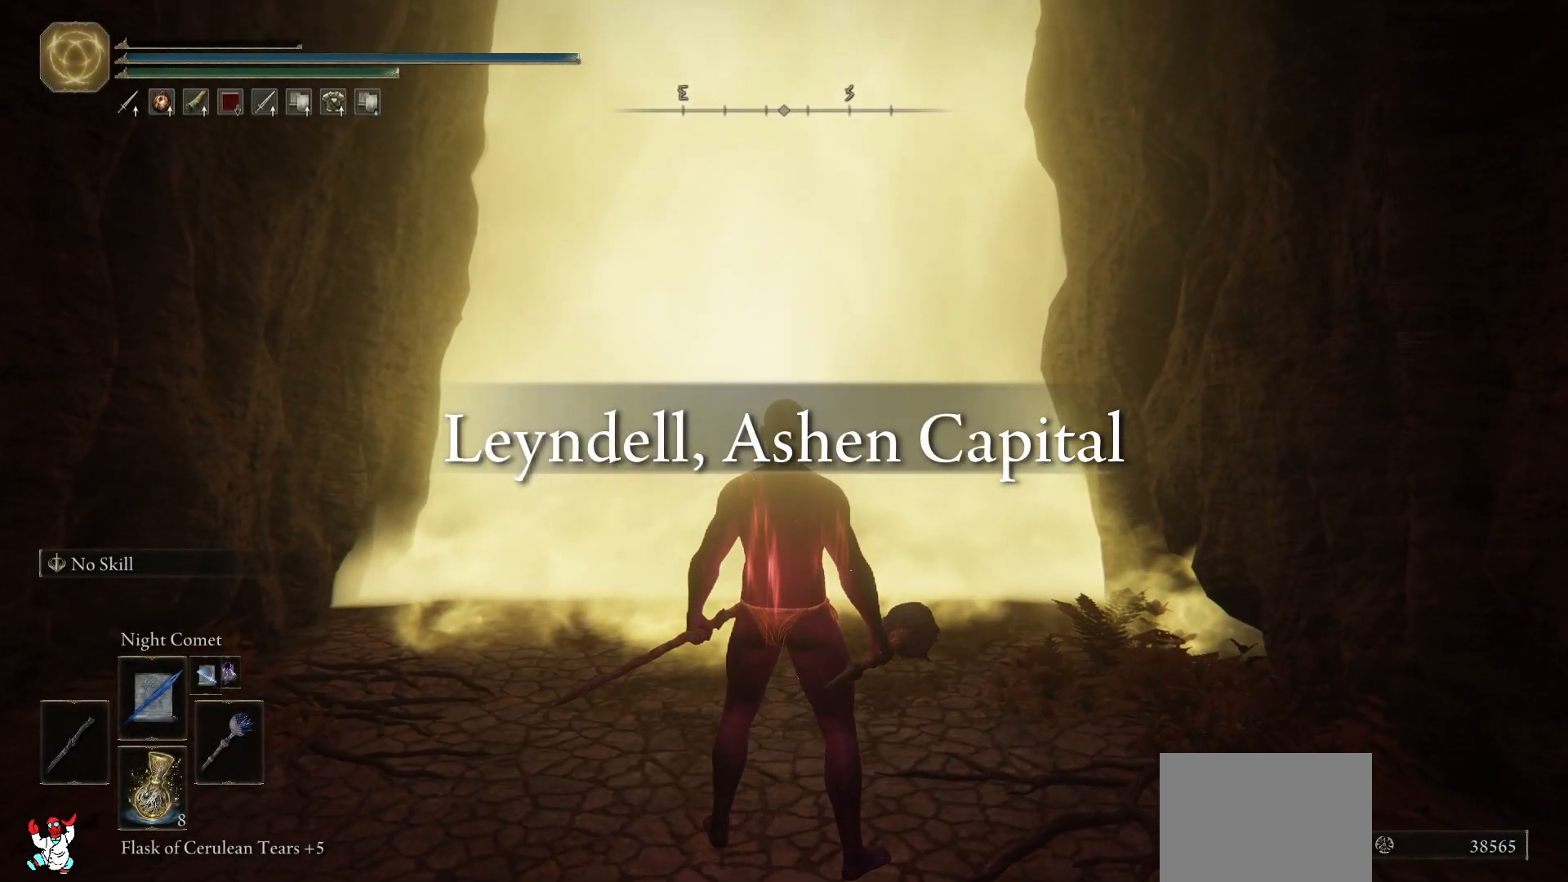
{"buttons": [], "left_stick": "center", "right_stick": "center", "button_events": []}
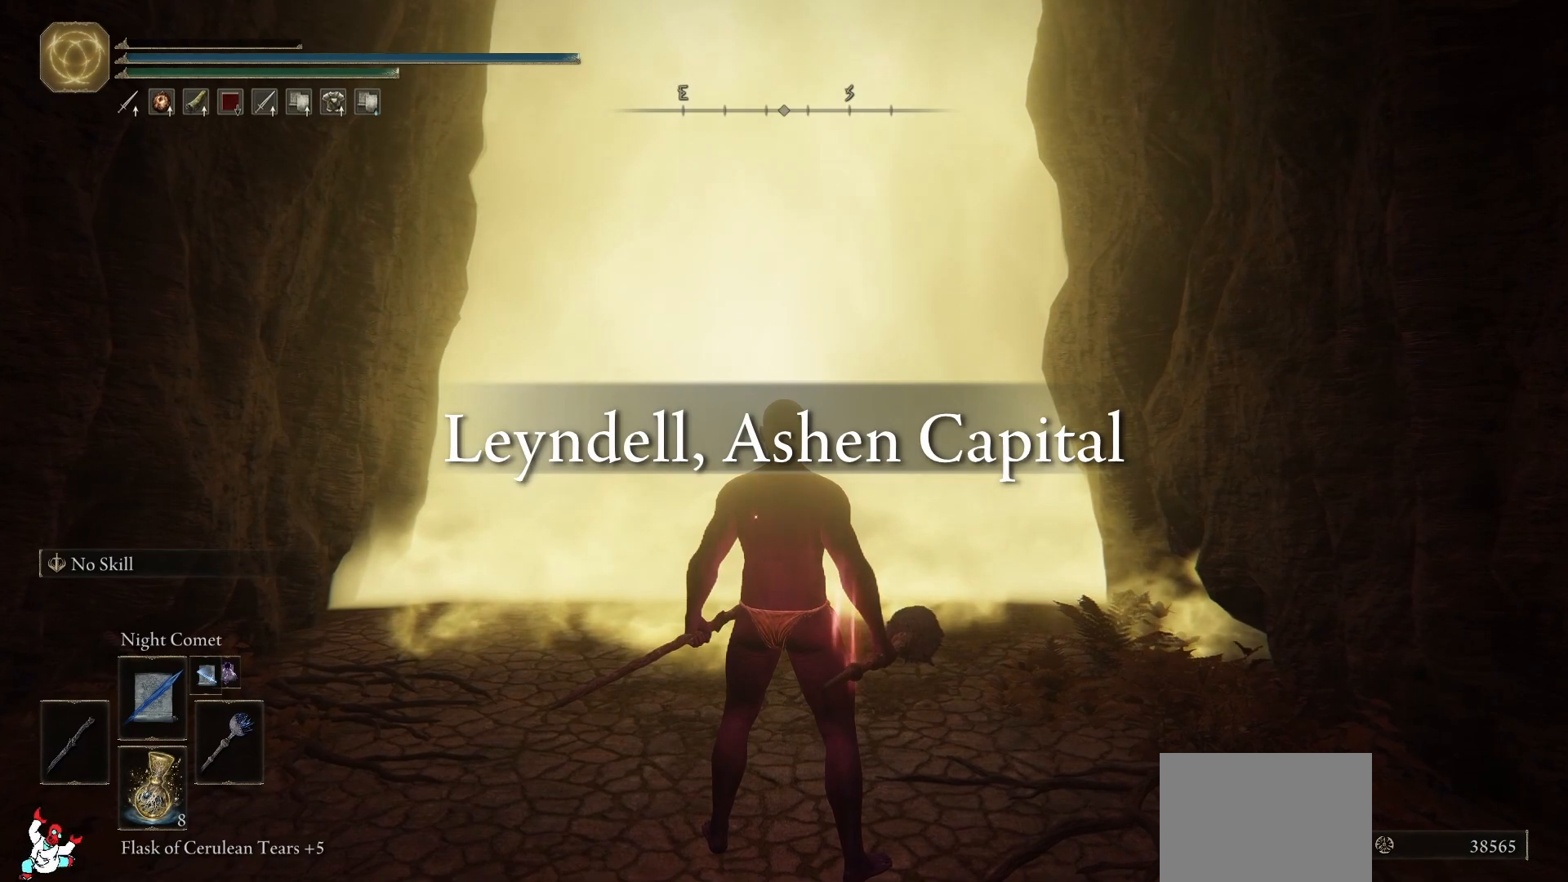
{"buttons": [], "left_stick": "center", "right_stick": "center", "button_events": []}
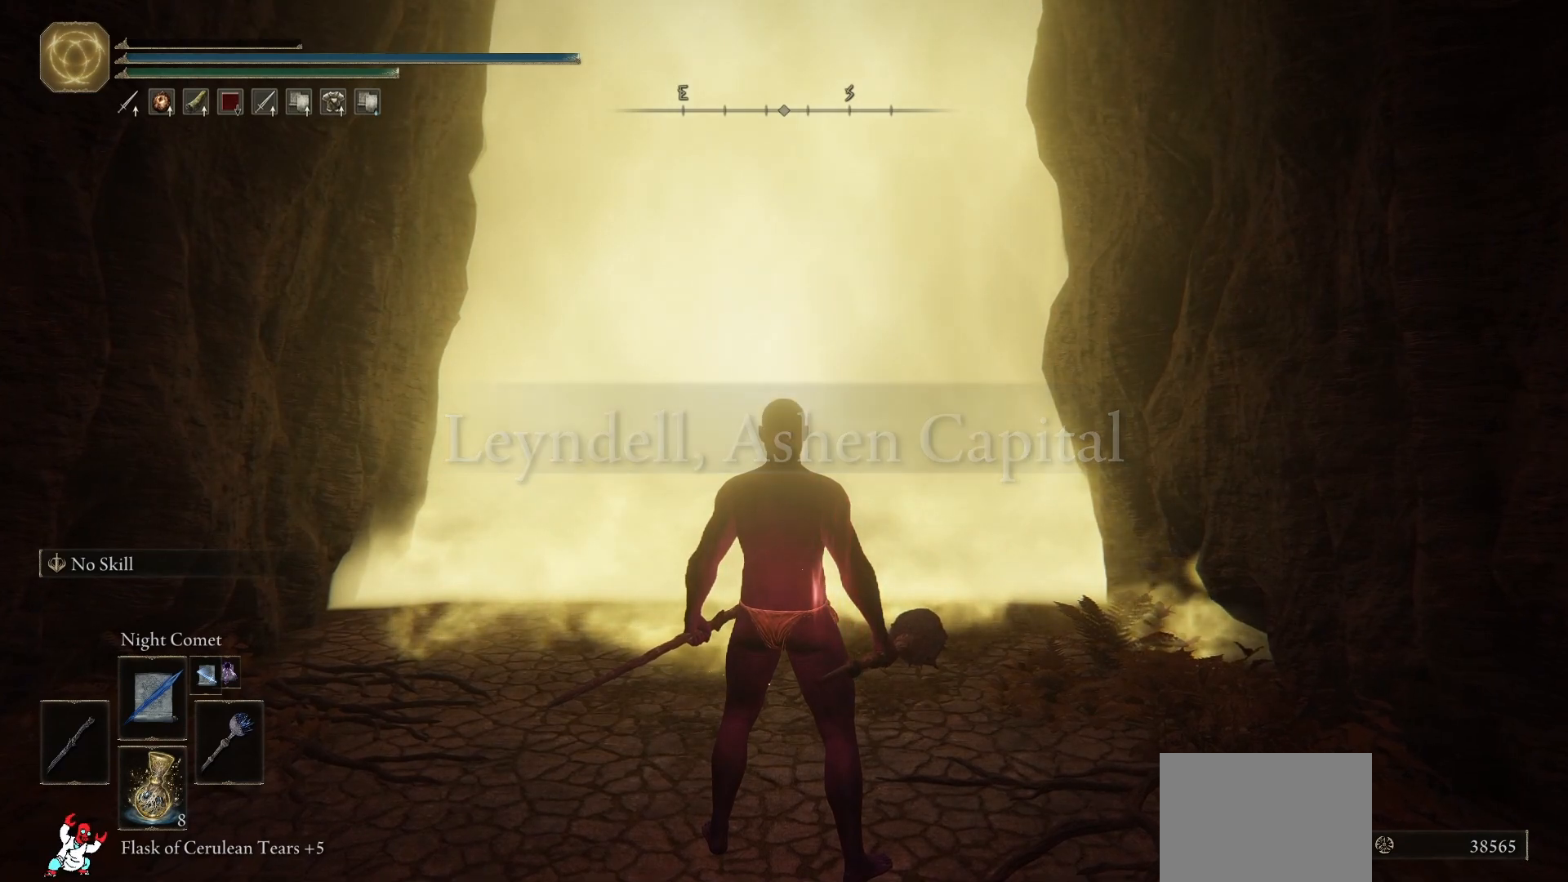
{"buttons": [], "left_stick": "center", "right_stick": "center", "button_events": []}
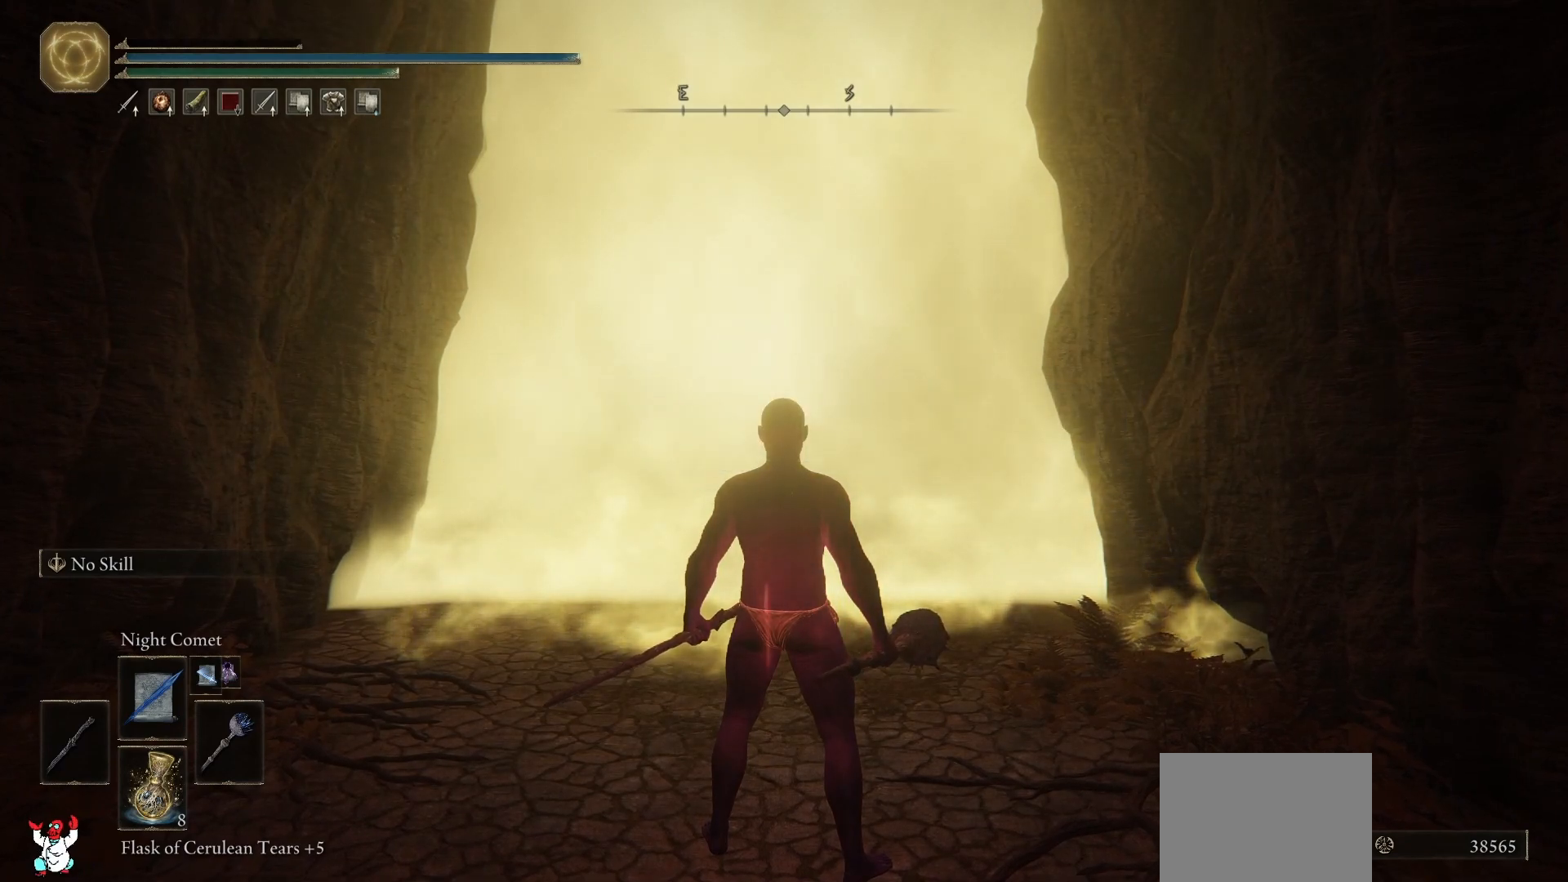
{"buttons": [], "left_stick": "center", "right_stick": "center", "button_events": []}
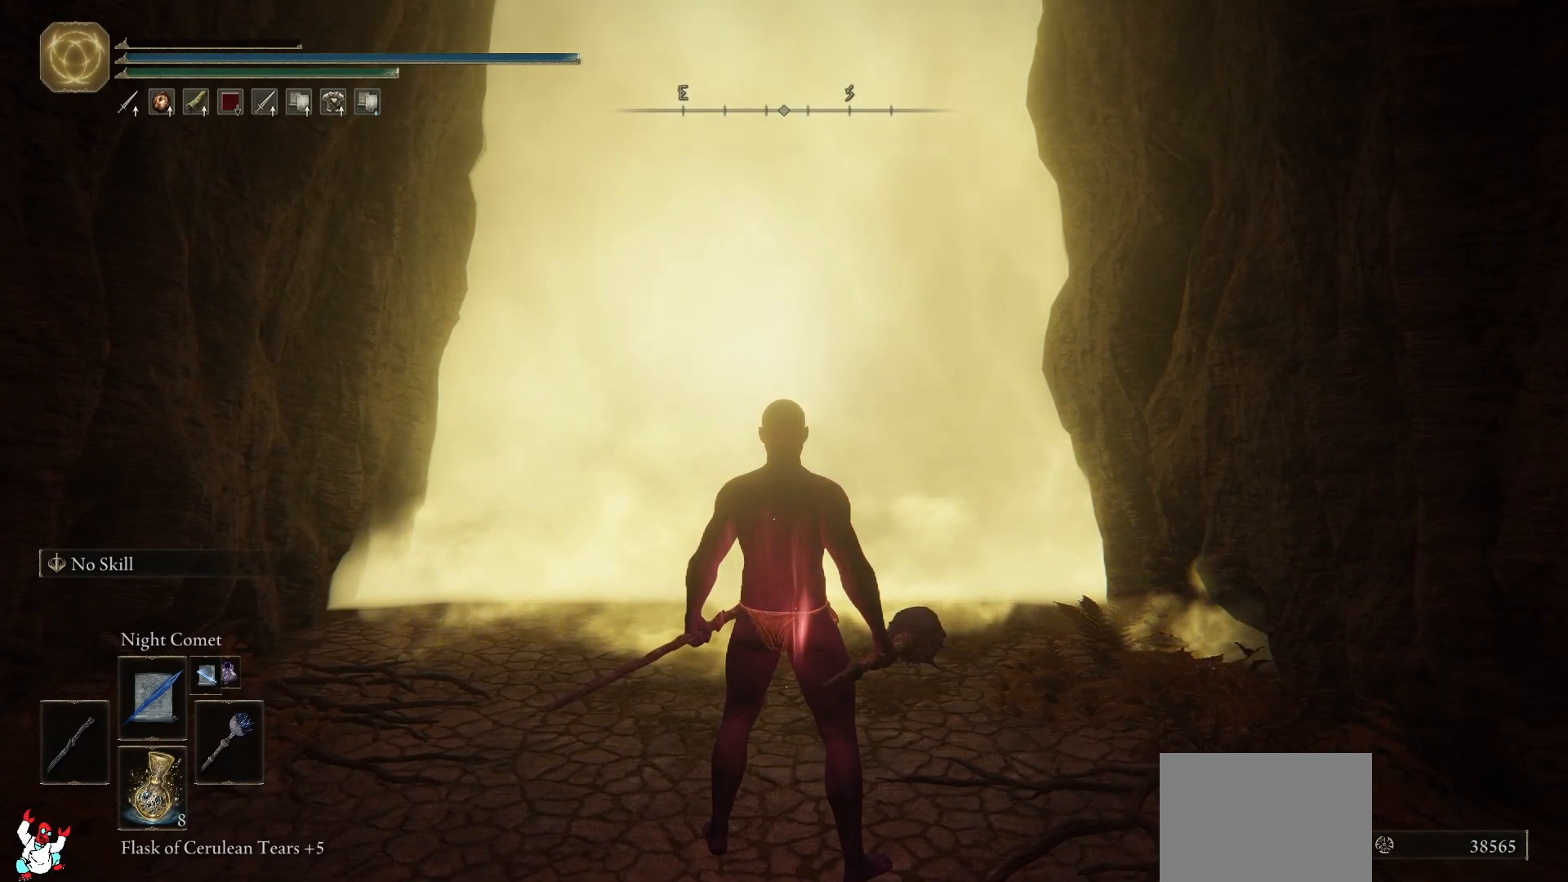
{"buttons": [], "left_stick": "center", "right_stick": "center", "button_events": []}
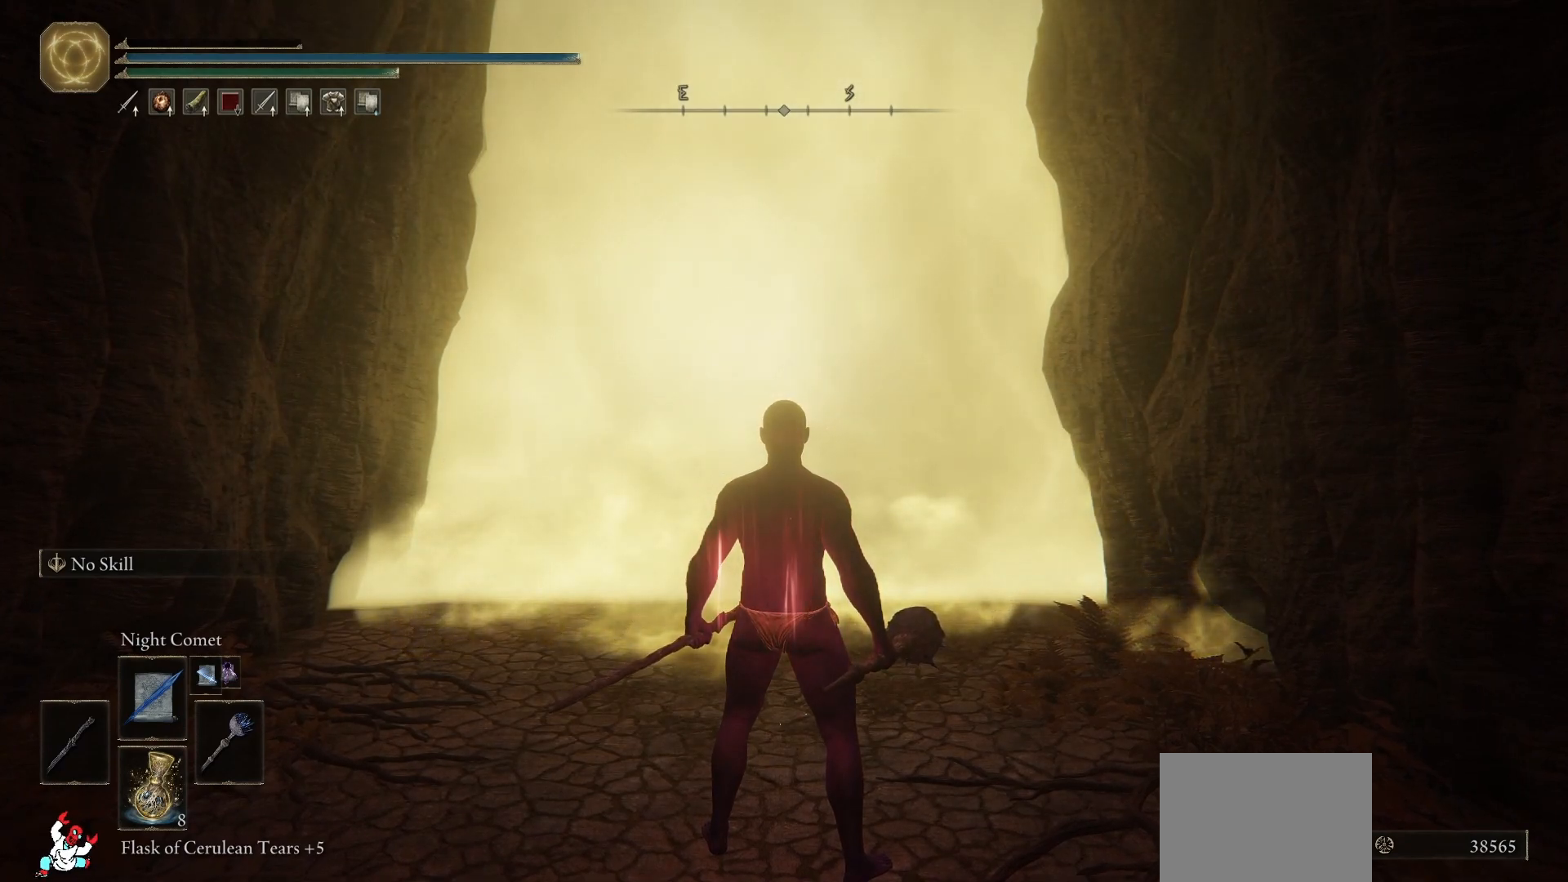
{"buttons": [], "left_stick": "center", "right_stick": "center", "button_events": []}
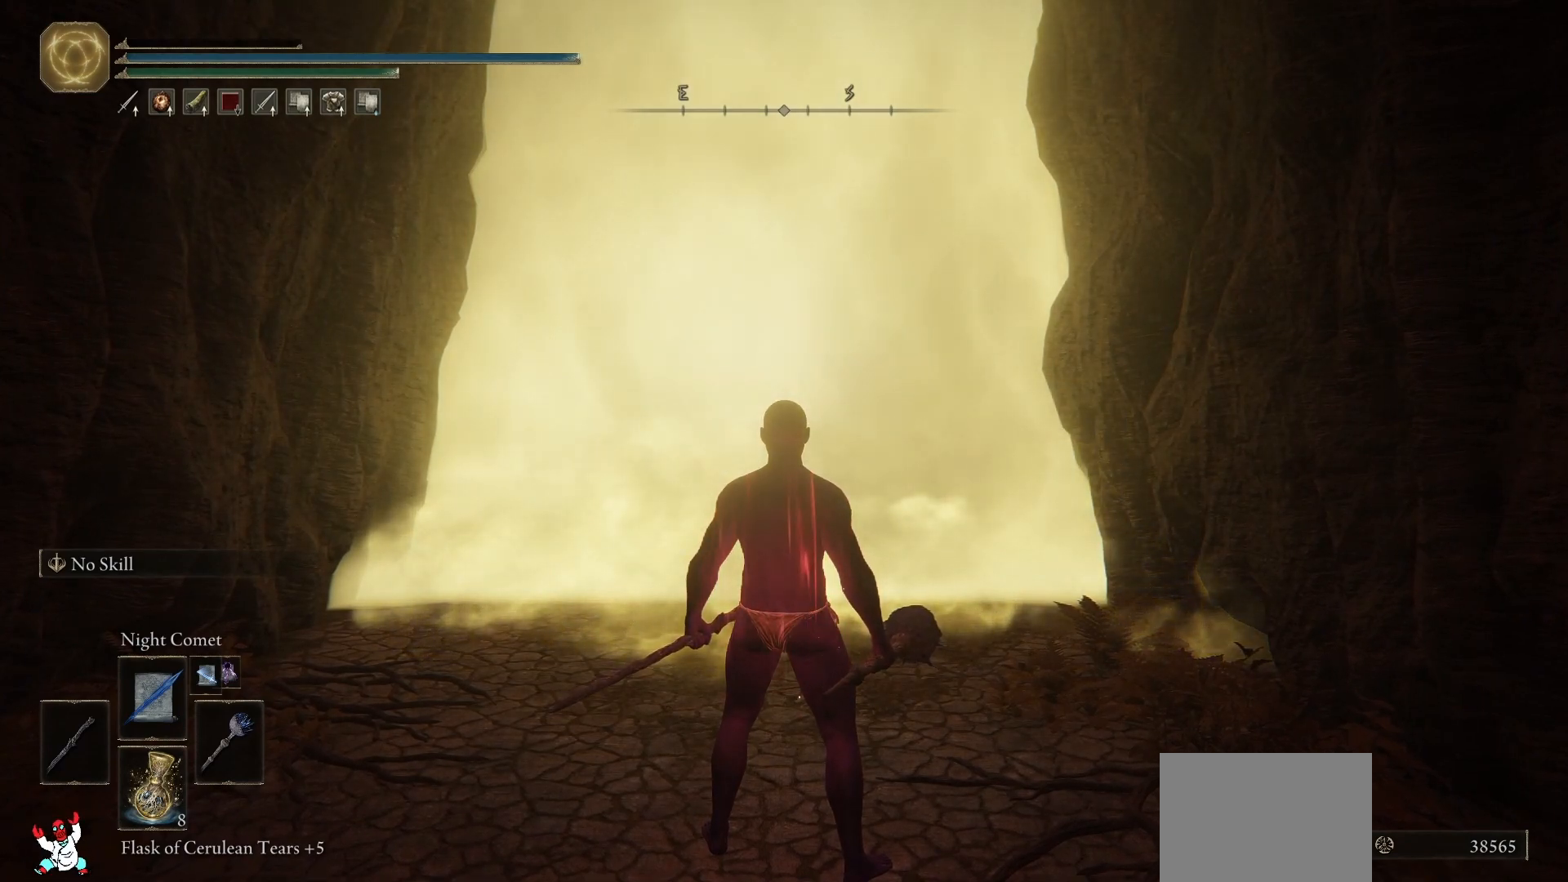
{"buttons": [], "left_stick": "center", "right_stick": "center", "button_events": []}
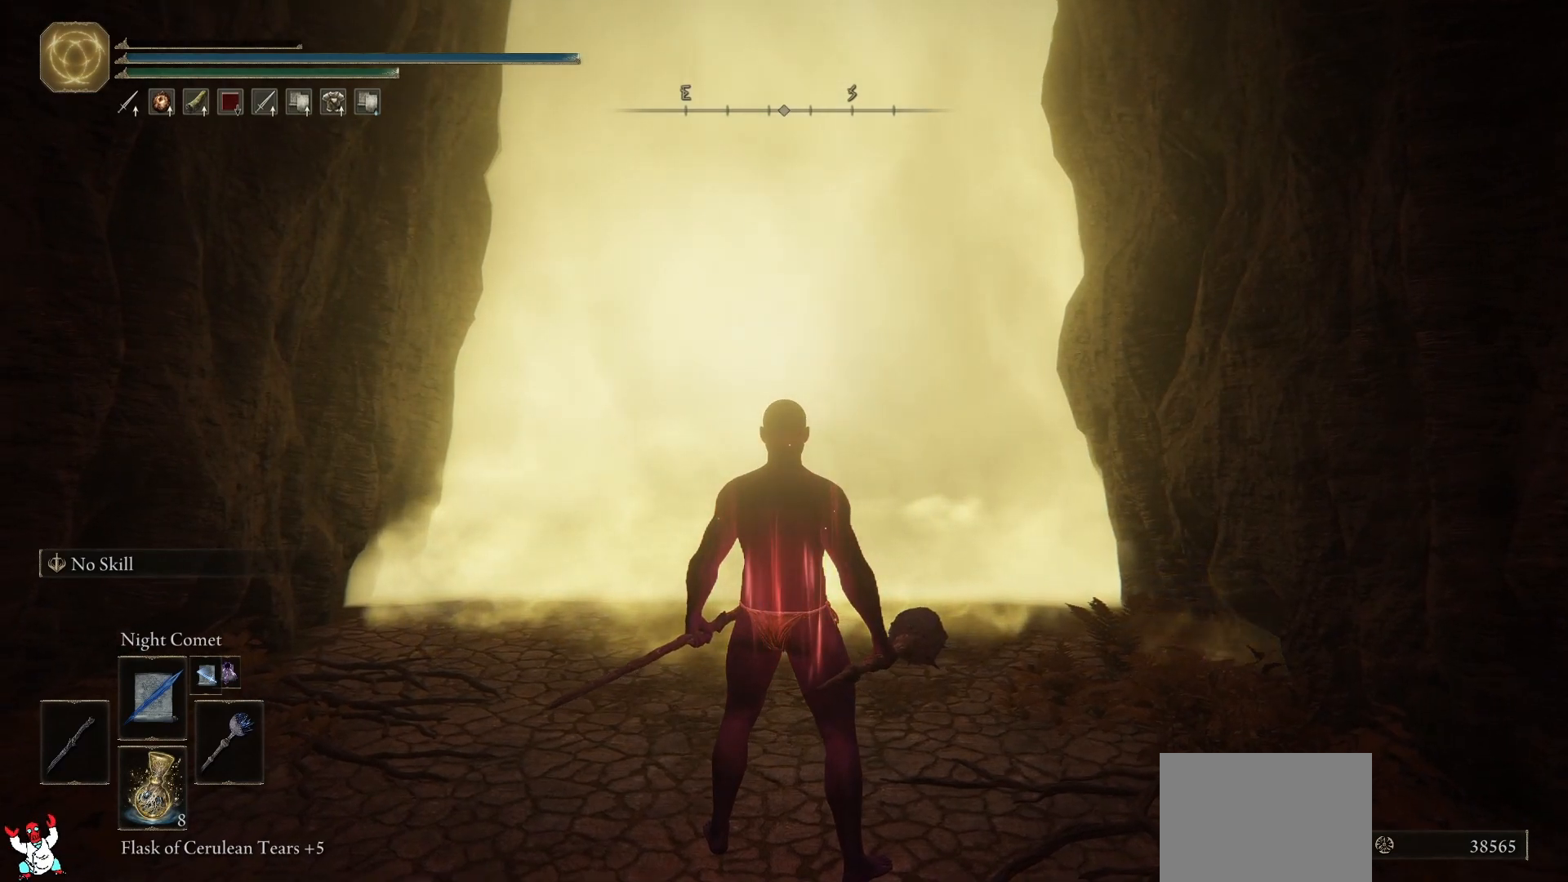
{"buttons": [], "left_stick": "up", "right_stick": "center", "button_events": []}
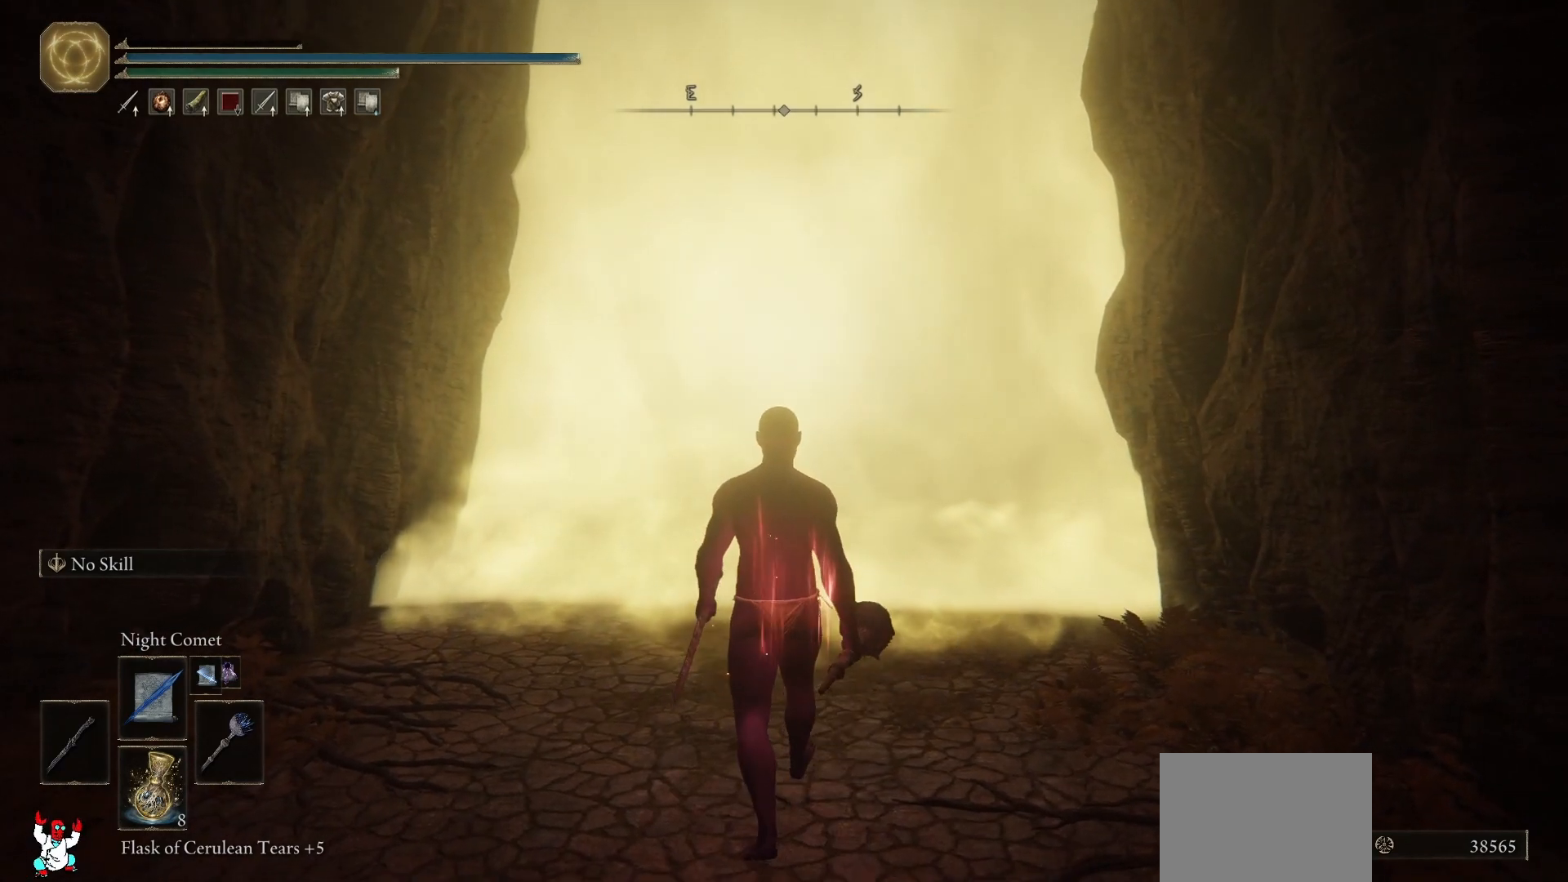
{"buttons": [], "left_stick": "up", "right_stick": "center", "button_events": []}
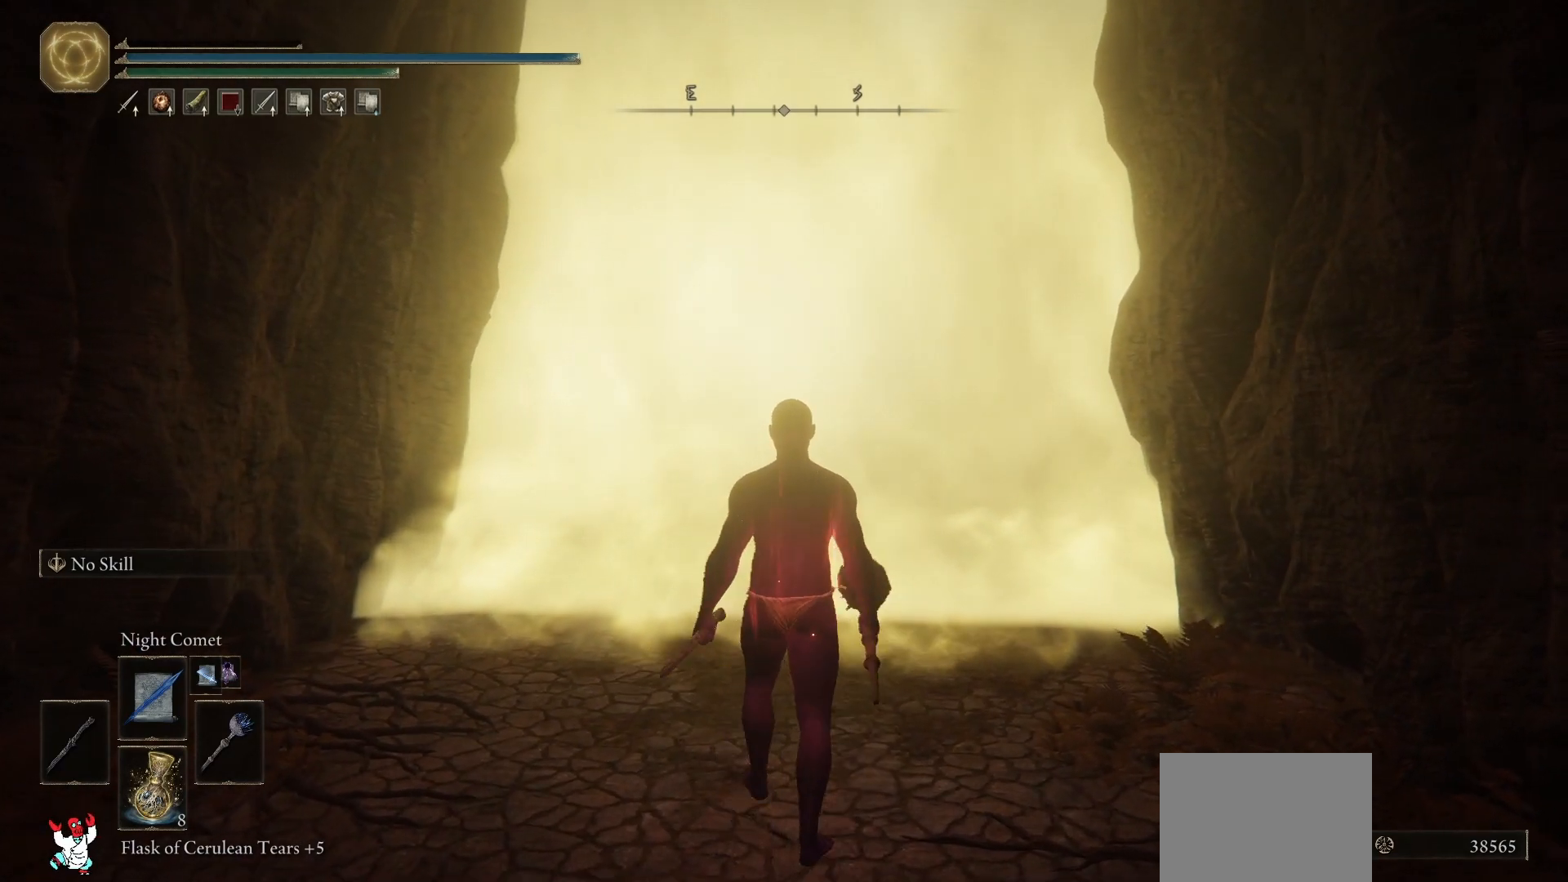
{"buttons": ["DPAD_RIGHT"], "left_stick": "center", "right_stick": "center", "button_events": [[450, "DPAD_RIGHT", "down"]]}
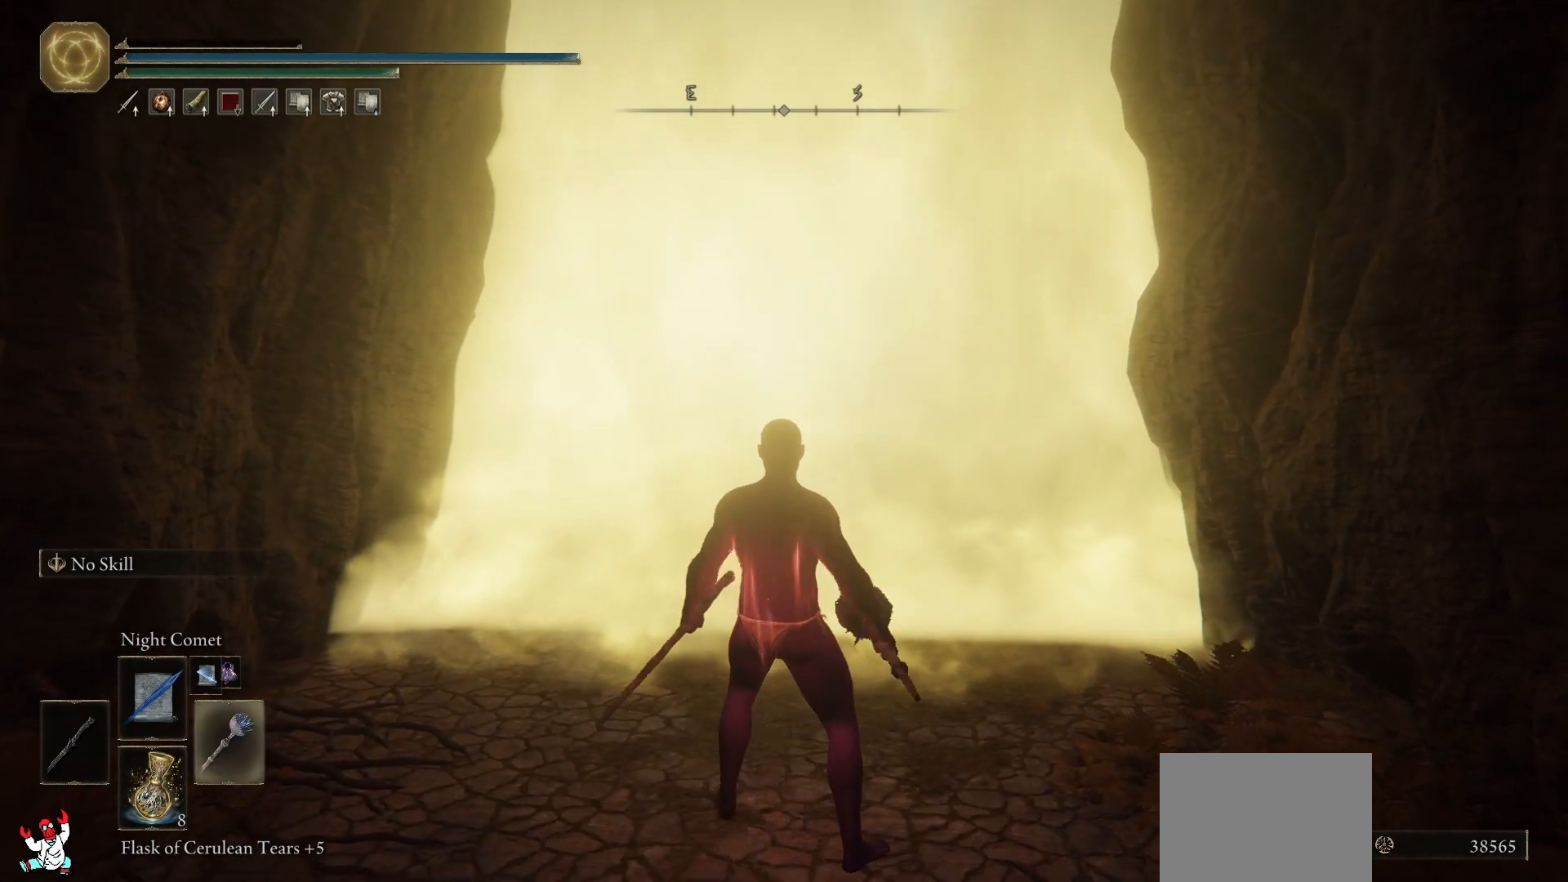
{"buttons": [], "left_stick": "center", "right_stick": "center", "button_events": [[67, "DPAD_RIGHT", "up"]]}
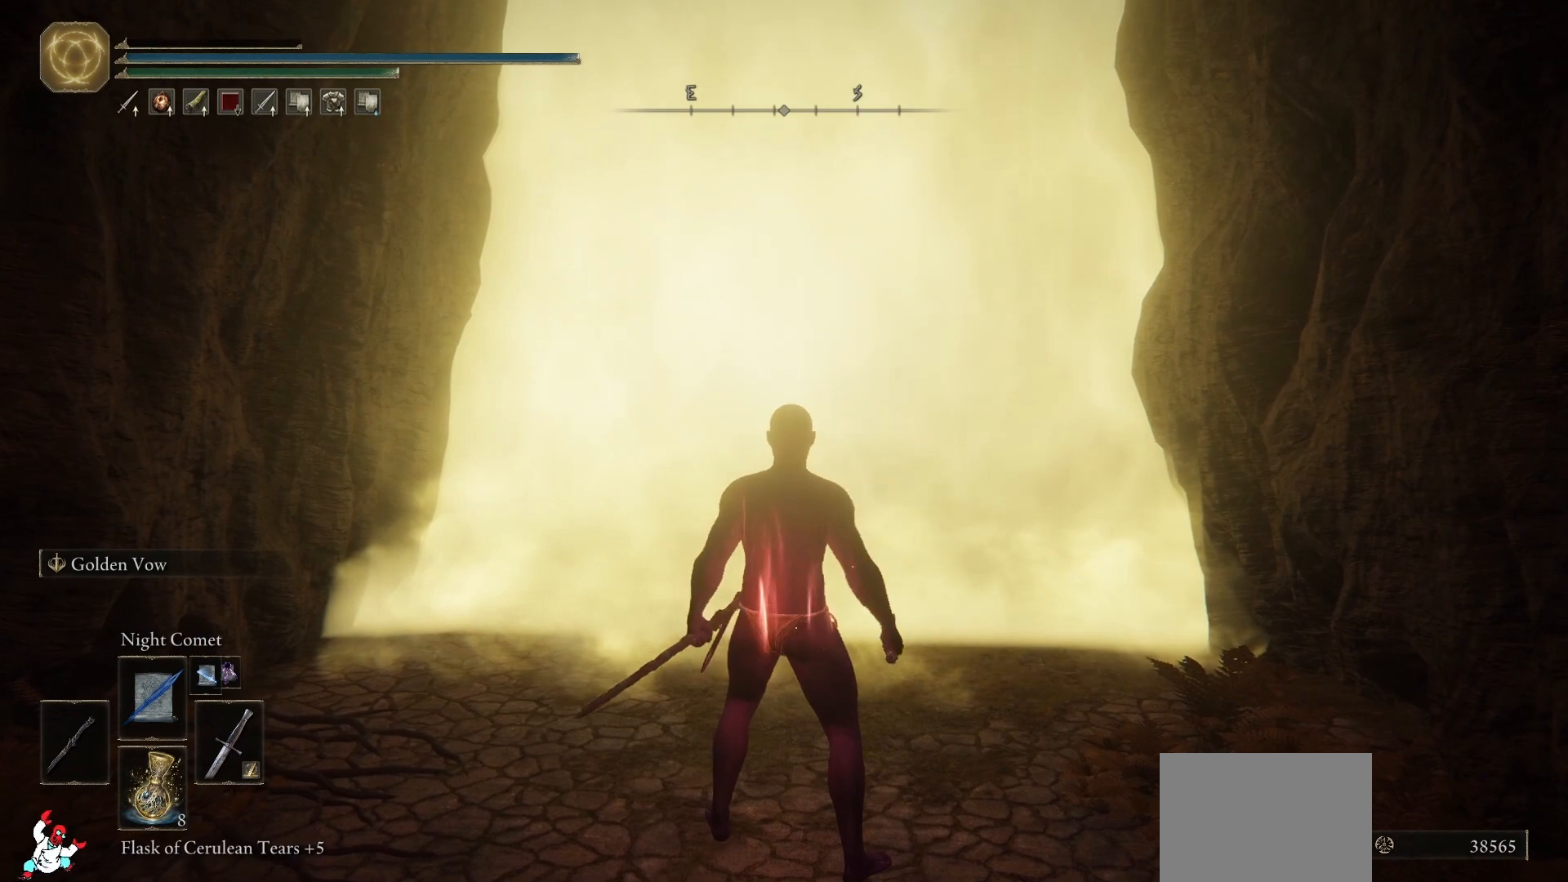
{"buttons": [], "left_stick": "up", "right_stick": "center", "button_events": []}
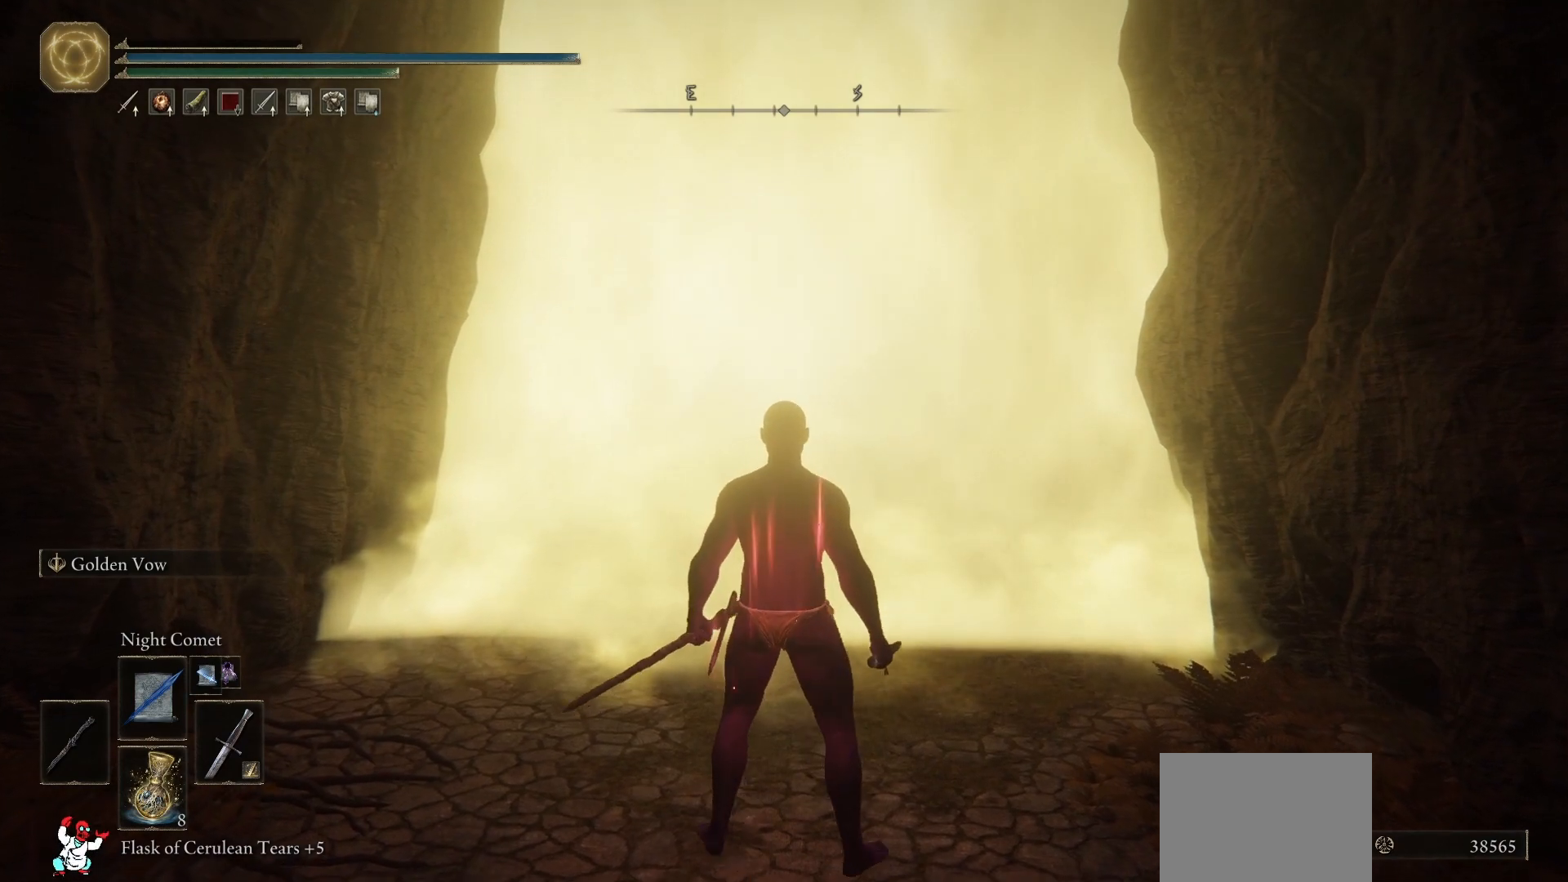
{"buttons": [], "left_stick": "center", "right_stick": "center", "button_events": []}
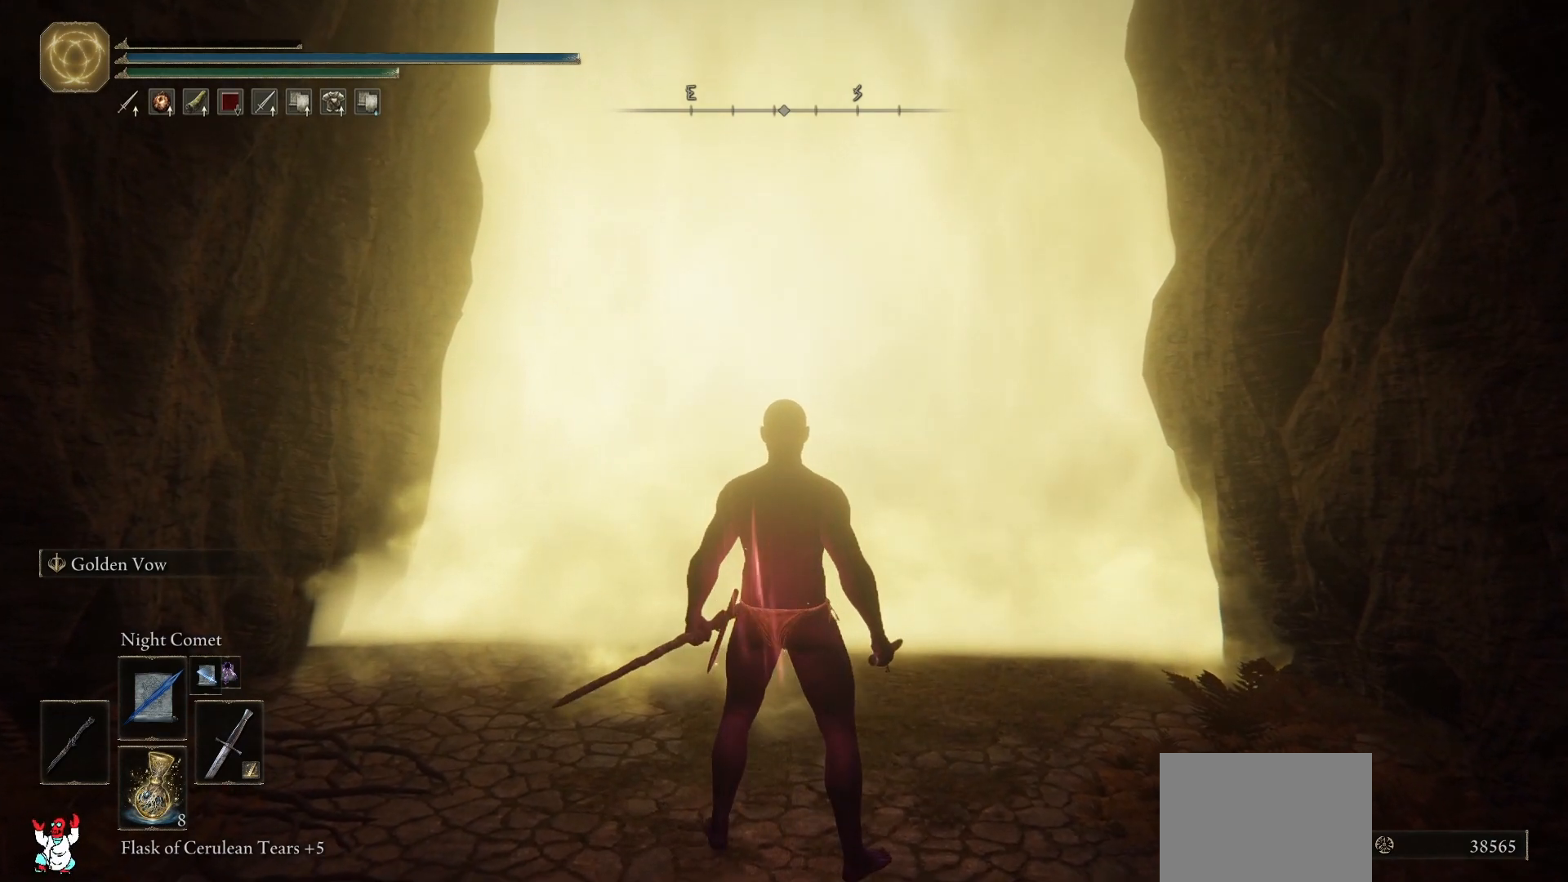
{"buttons": [], "left_stick": "center", "right_stick": "center", "button_events": []}
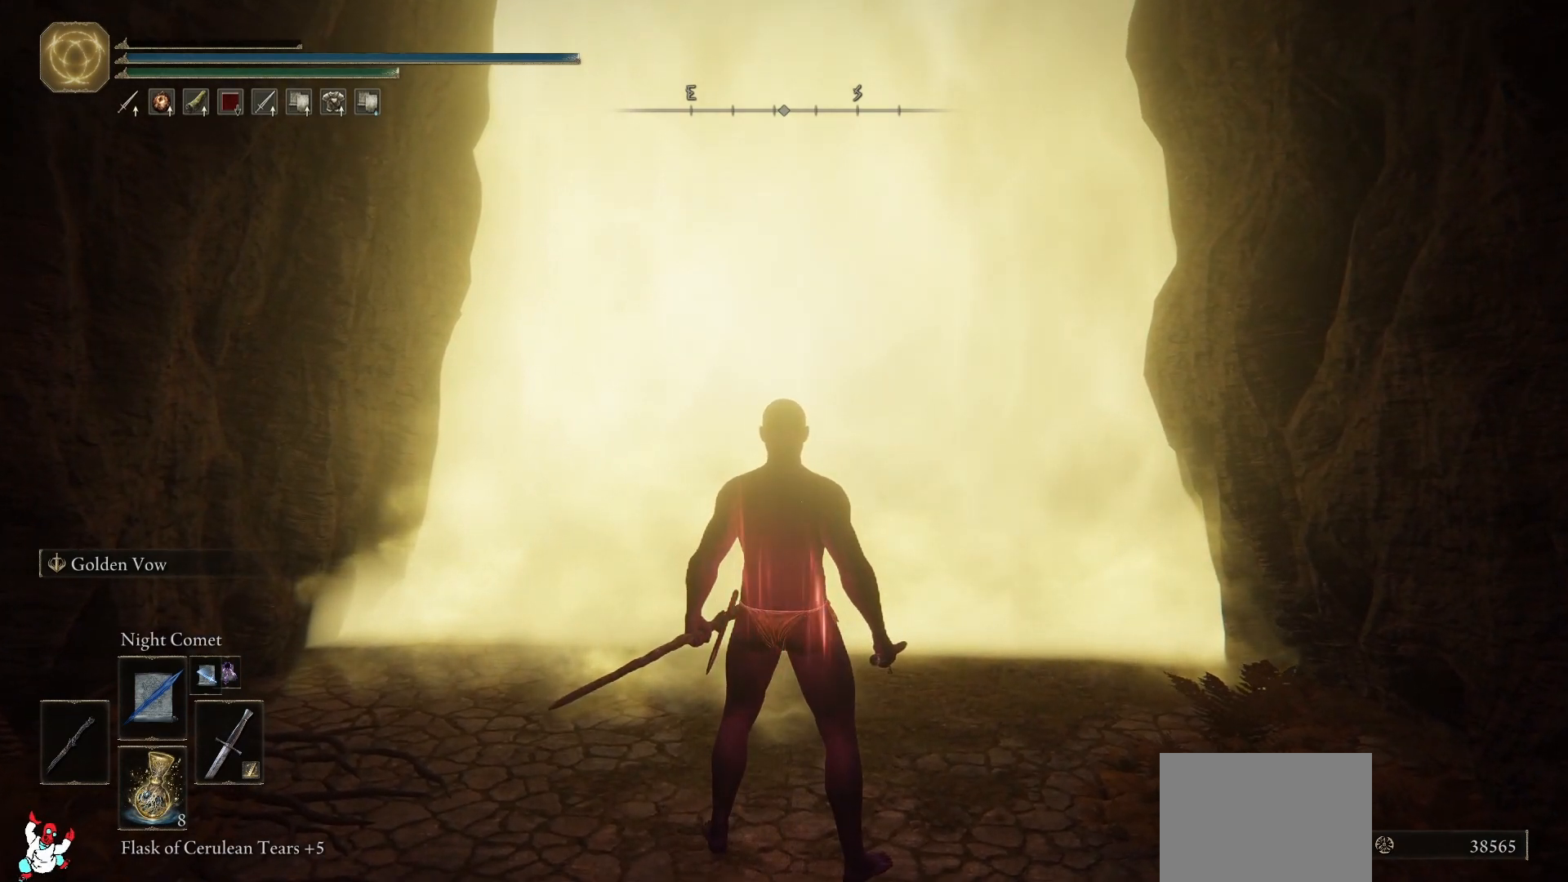
{"buttons": [], "left_stick": "center", "right_stick": "center", "button_events": []}
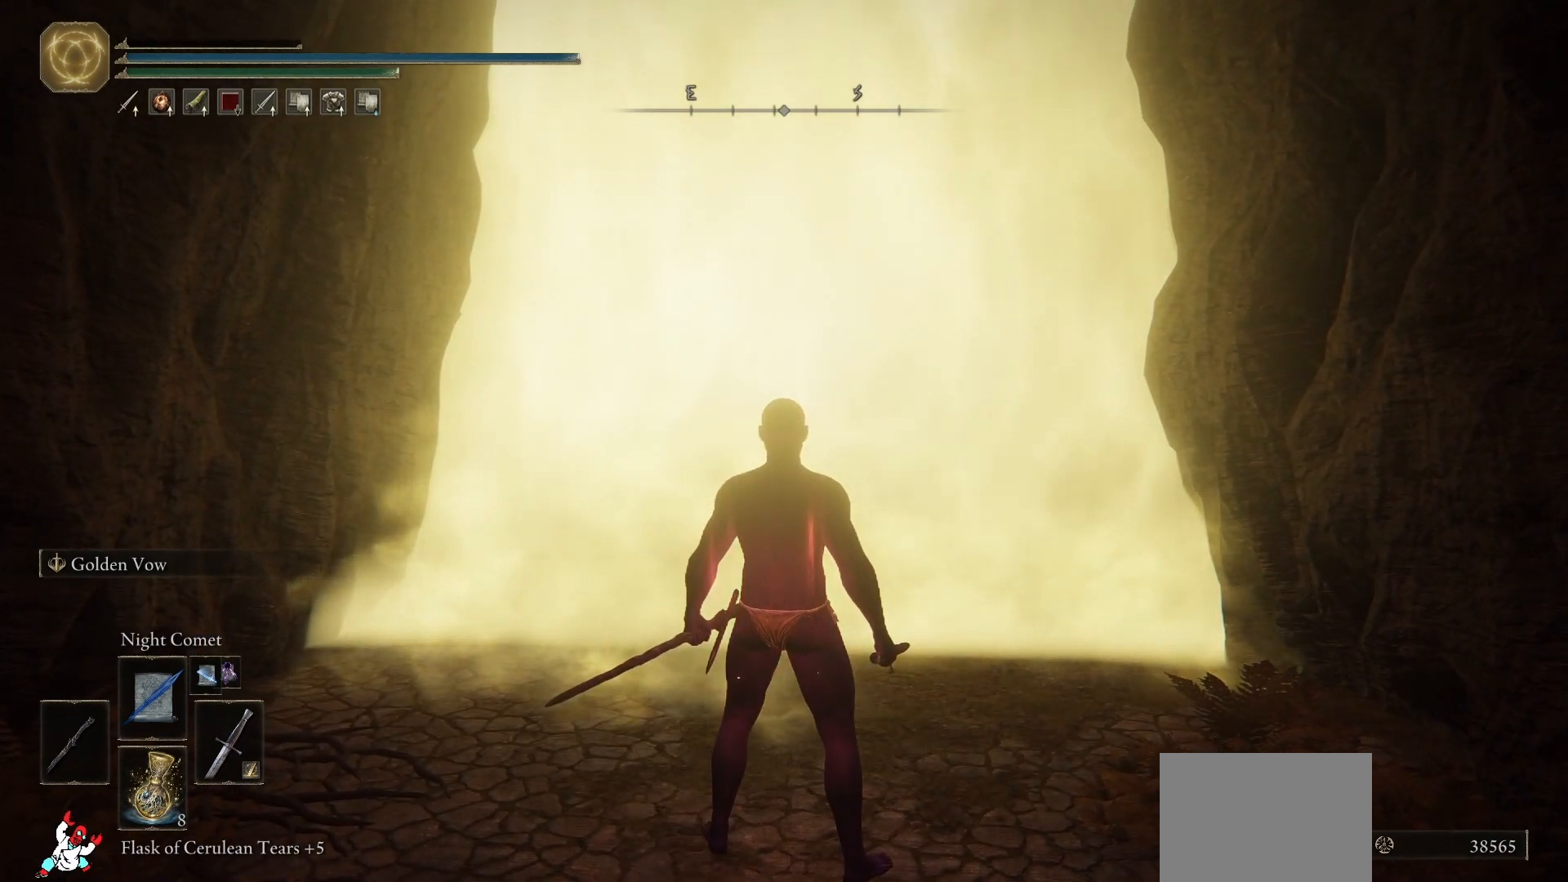
{"buttons": [], "left_stick": "center", "right_stick": "center", "button_events": []}
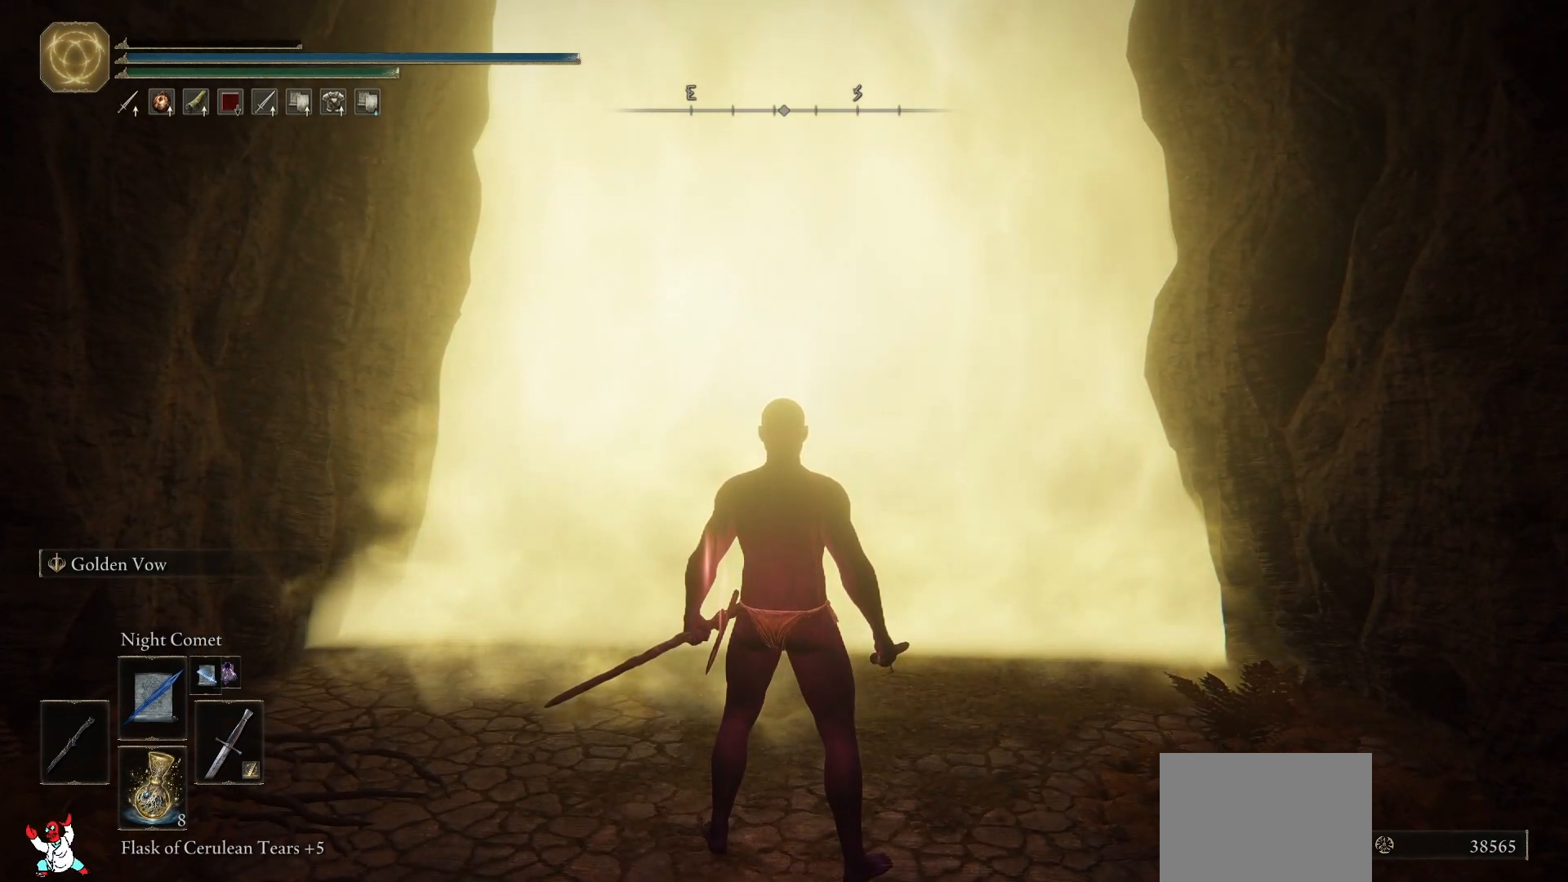
{"buttons": ["Y"], "left_stick": "center", "right_stick": "center", "button_events": [[483, "Y", "down"]]}
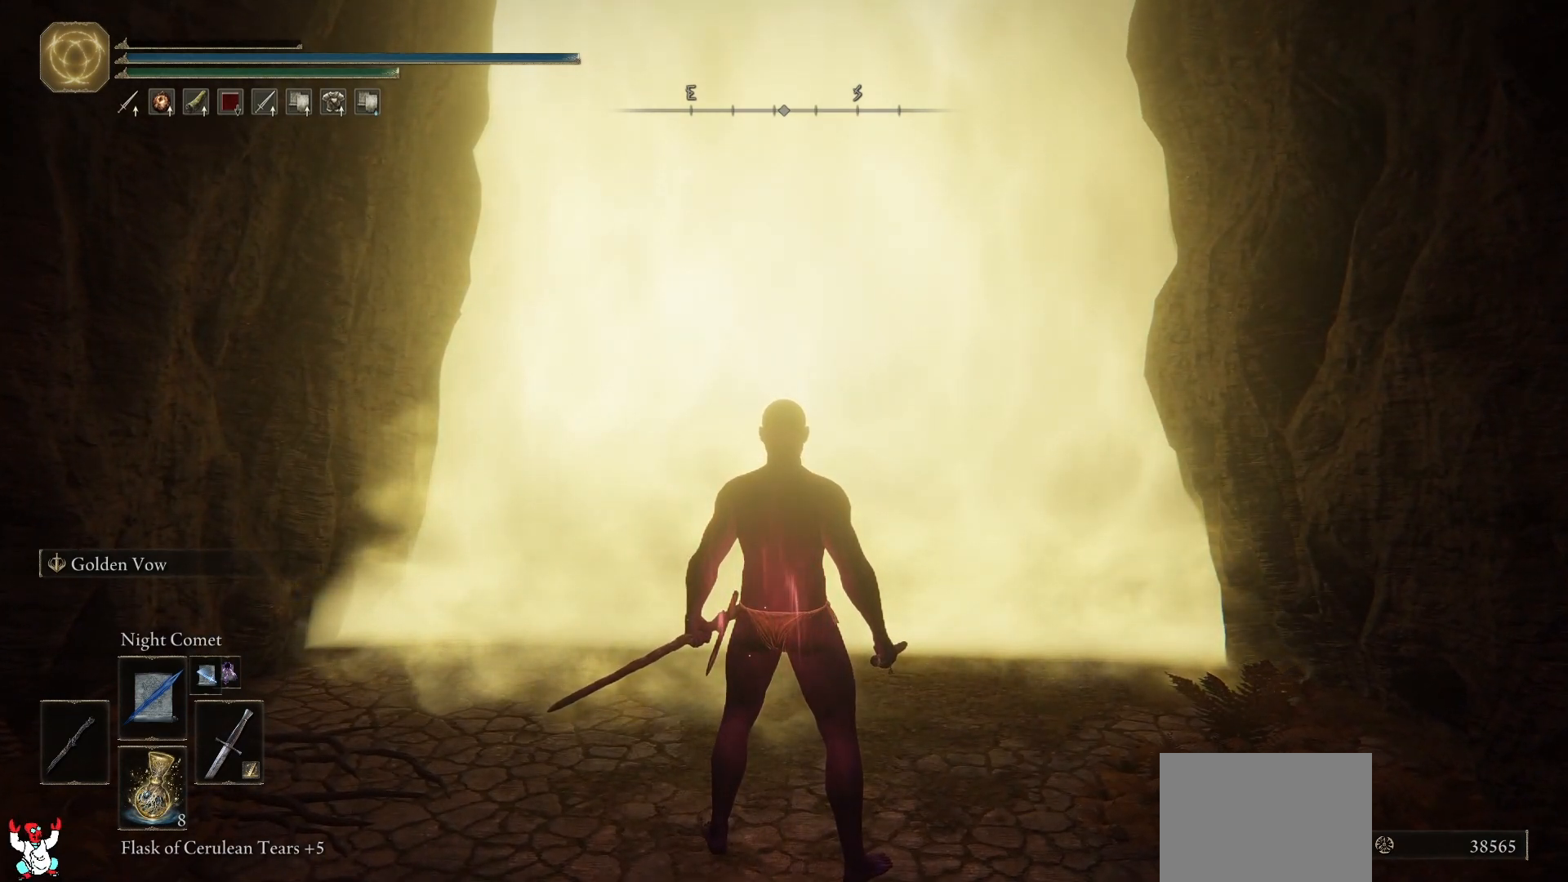
{"buttons": [], "left_stick": "center", "right_stick": "center", "button_events": [[83, "DPAD_RIGHT", "down"], [233, "DPAD_RIGHT", "up"], [250, "Y", "up"]]}